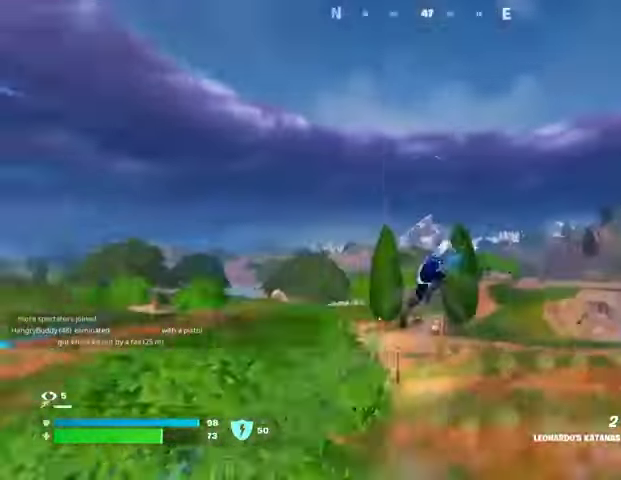
Gameplay with a controller (PlayStation layout); each line is a JSON object with the inputs held at the frame after it. "events" lists button and stick changes between this image and that frame as [ms after this image, input, new state], when the widget could be followed in between.
{"buttons": [], "left_stick": "up", "right_stick": "center", "events": [[133, "right_stick", "center"]]}
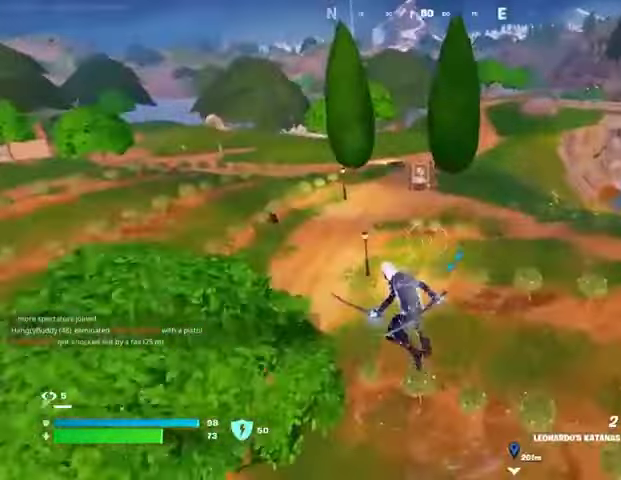
{"buttons": [], "left_stick": "up-left", "right_stick": "center", "events": [[200, "L2", "down"], [200, "right_stick", "up"], [267, "L2", "up"], [333, "right_stick", "center"], [367, "left_stick", "up-left"]]}
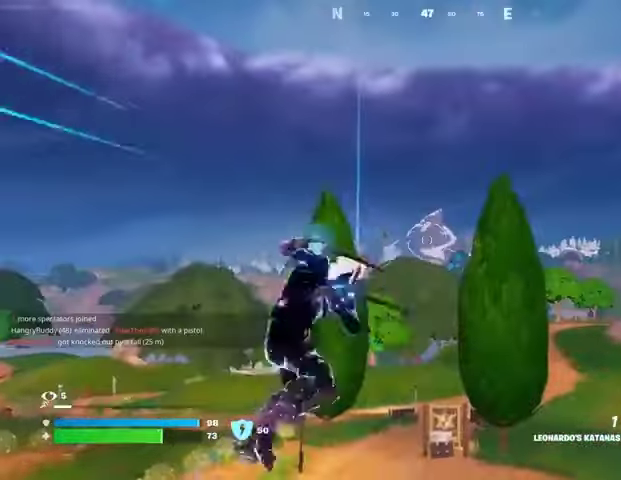
{"buttons": [], "left_stick": "up-left", "right_stick": "center", "events": [[133, "right_stick", "down-left"], [300, "right_stick", "center"]]}
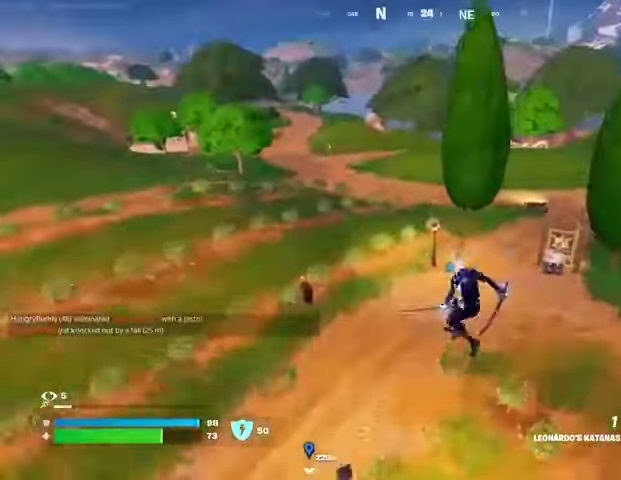
{"buttons": ["R3"], "left_stick": "up-left", "right_stick": "up-right", "events": [[267, "R1", "down"], [333, "R1", "up"], [500, "R3", "down"], [500, "right_stick", "up-right"]]}
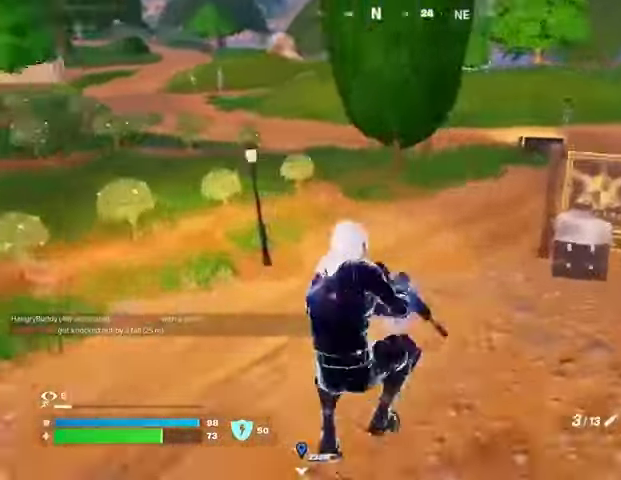
{"buttons": [], "left_stick": "up-left", "right_stick": "center", "events": [[100, "R3", "up"], [167, "right_stick", "center"], [267, "SQUARE", "down"], [367, "SQUARE", "up"]]}
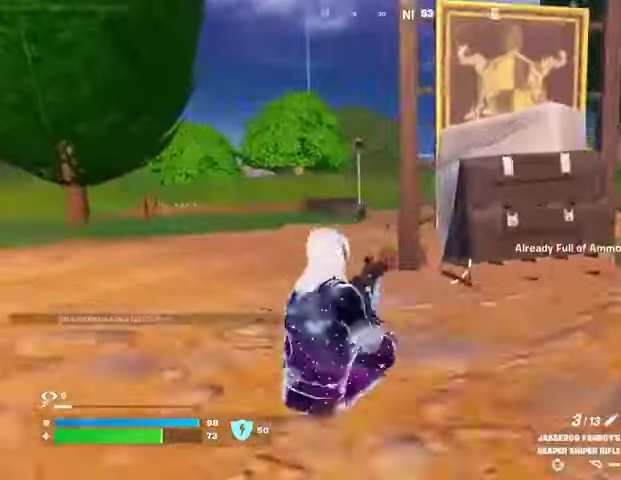
{"buttons": [], "left_stick": "up", "right_stick": "right", "events": [[33, "CROSS", "down"], [33, "left_stick", "up"], [133, "CROSS", "up"], [233, "R1", "down"], [233, "left_stick", "up-right"], [333, "R1", "up"], [400, "R3", "down"], [400, "right_stick", "down-right"], [467, "left_stick", "up"], [500, "R3", "up"], [500, "right_stick", "right"]]}
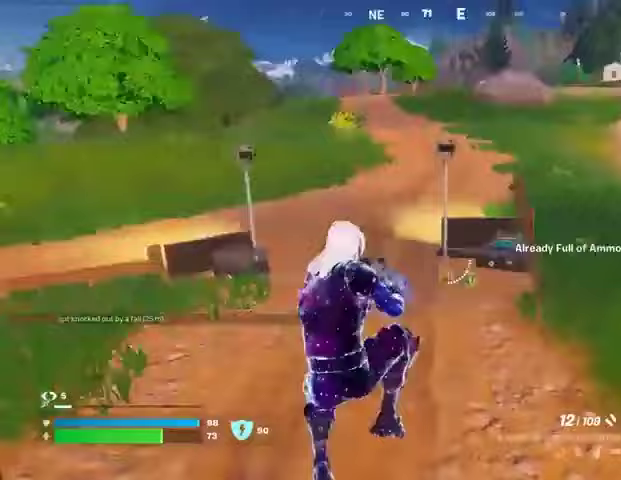
{"buttons": [], "left_stick": "up-left", "right_stick": "center", "events": [[167, "left_stick", "left"], [233, "SQUARE", "down"], [267, "right_stick", "center"], [367, "SQUARE", "up"], [500, "left_stick", "up-left"]]}
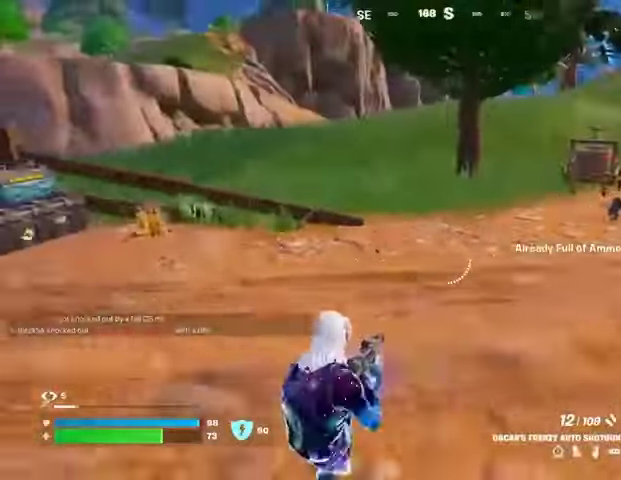
{"buttons": [], "left_stick": "up", "right_stick": "center", "events": [[33, "right_stick", "left"], [233, "left_stick", "up"], [300, "right_stick", "center"]]}
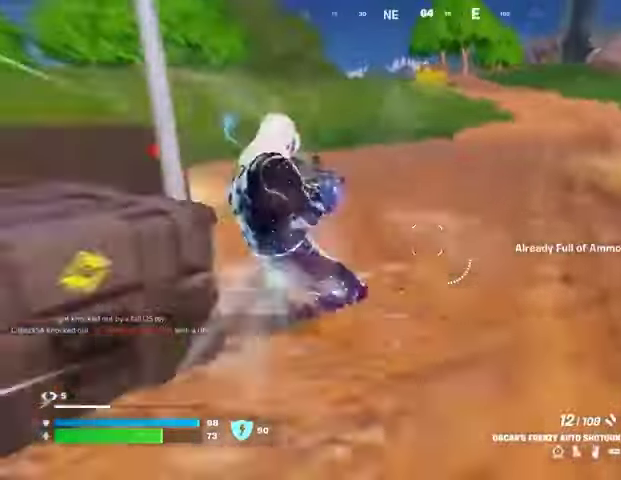
{"buttons": [], "left_stick": "up", "right_stick": "center", "events": [[33, "CROSS", "down"], [133, "CROSS", "up"], [233, "R1", "down"], [333, "R1", "up"]]}
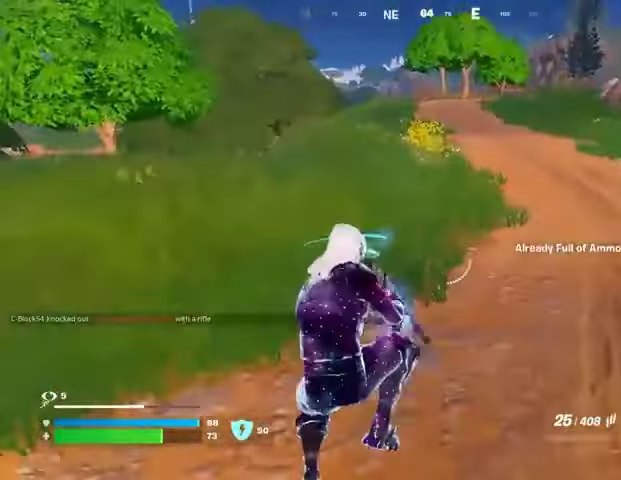
{"buttons": [], "left_stick": "up", "right_stick": "center", "events": [[33, "SQUARE", "down"], [100, "SQUARE", "up"], [200, "SQUARE", "down"], [300, "SQUARE", "up"], [367, "SQUARE", "down"], [467, "SQUARE", "up"]]}
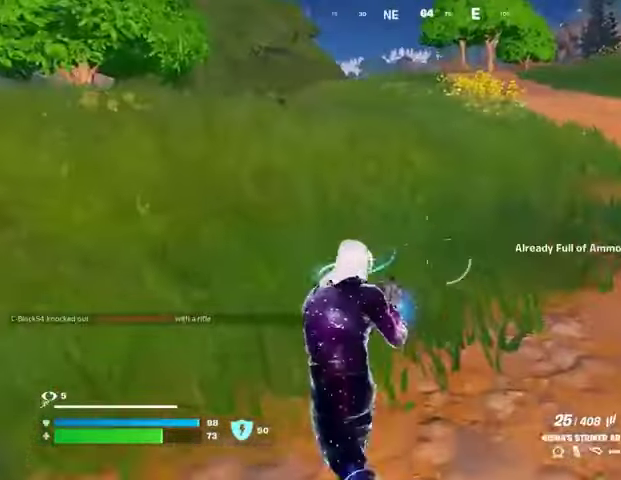
{"buttons": [], "left_stick": "up", "right_stick": "center", "events": [[167, "right_stick", "left"], [300, "right_stick", "center"]]}
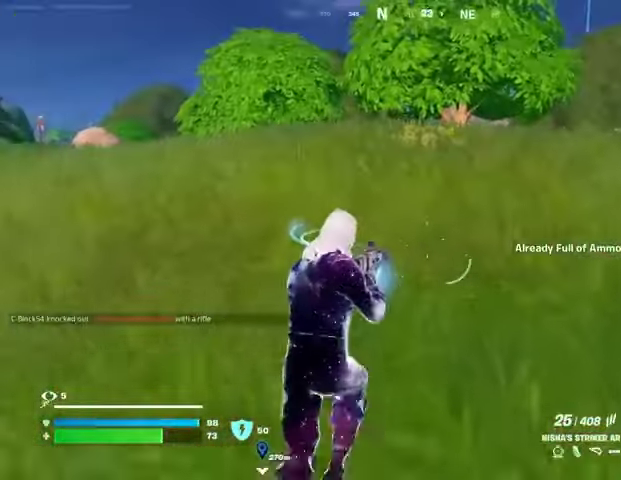
{"buttons": [], "left_stick": "up-right", "right_stick": "left", "events": [[100, "L3", "down"], [167, "L3", "up"], [300, "left_stick", "up-right"], [367, "L1", "down"], [433, "right_stick", "left"], [467, "L1", "up"]]}
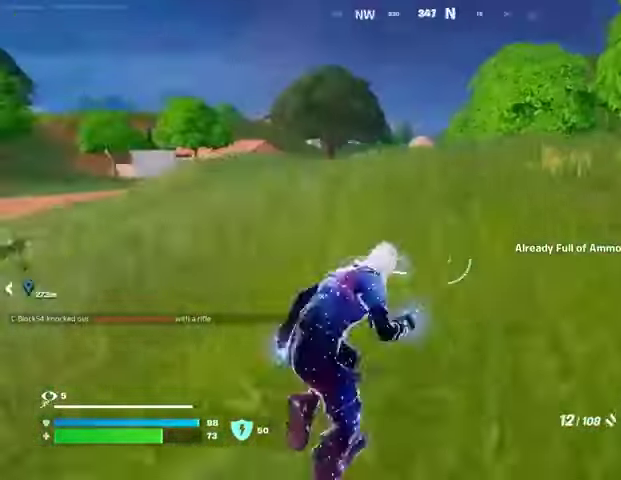
{"buttons": ["CROSS"], "left_stick": "up-right", "right_stick": "center", "events": [[33, "L1", "down"], [67, "right_stick", "center"], [133, "L1", "up"], [200, "L1", "down"], [233, "right_stick", "right"], [300, "L1", "up"], [400, "right_stick", "center"], [500, "CROSS", "down"]]}
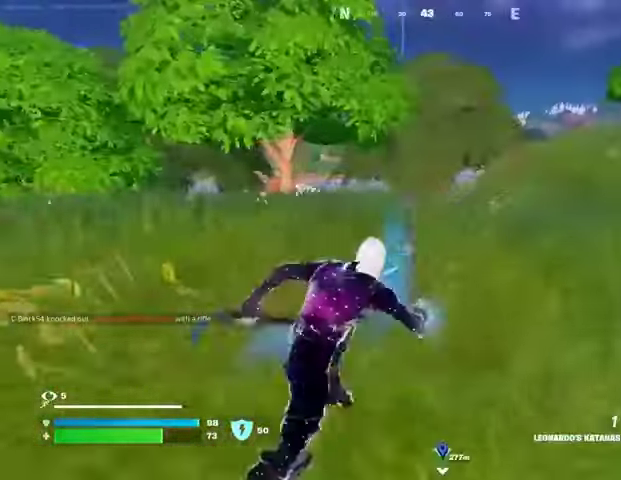
{"buttons": [], "left_stick": "up", "right_stick": "left", "events": [[100, "CROSS", "up"], [233, "left_stick", "up"], [467, "right_stick", "left"]]}
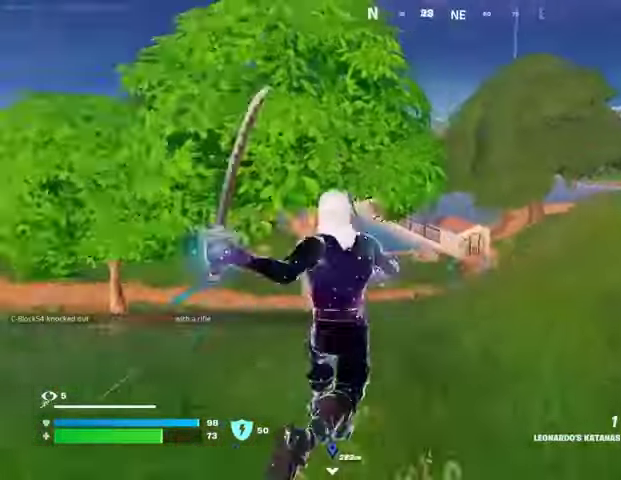
{"buttons": [], "left_stick": "up", "right_stick": "center", "events": [[67, "right_stick", "center"], [200, "R3", "down"], [300, "R3", "up"]]}
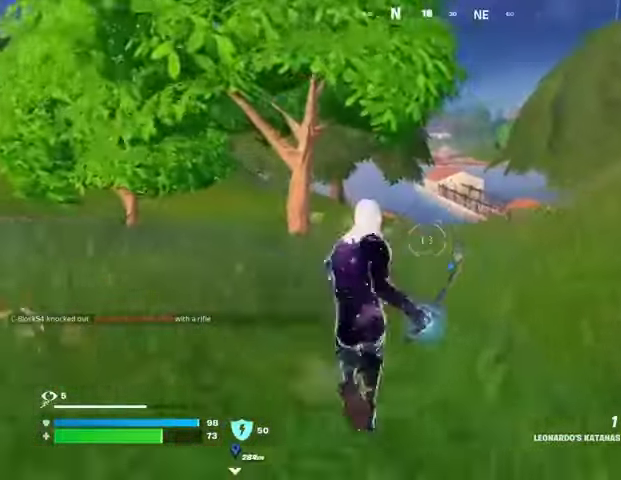
{"buttons": [], "left_stick": "up-right", "right_stick": "center", "events": [[200, "right_stick", "left"], [300, "left_stick", "up-right"], [333, "right_stick", "center"]]}
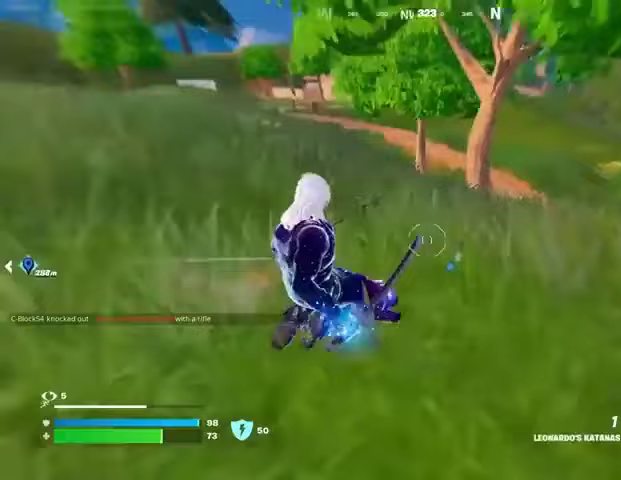
{"buttons": [], "left_stick": "up-right", "right_stick": "left", "events": [[400, "right_stick", "left"]]}
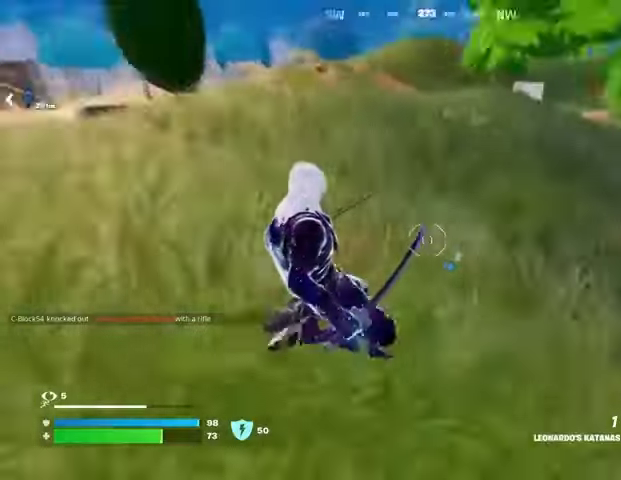
{"buttons": [], "left_stick": "down", "right_stick": "right", "events": [[33, "left_stick", "down-right"], [133, "left_stick", "down"], [200, "right_stick", "center"], [233, "CROSS", "down"], [333, "CROSS", "up"], [467, "right_stick", "right"]]}
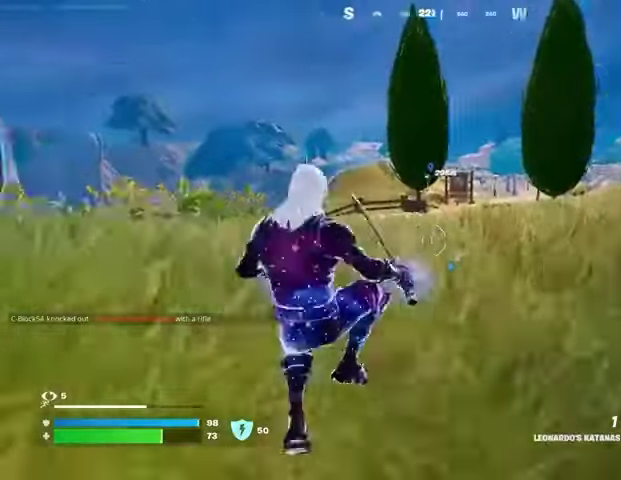
{"buttons": [], "left_stick": "down", "right_stick": "center", "events": [[33, "right_stick", "center"], [200, "CROSS", "down"], [233, "CROSS", "up"]]}
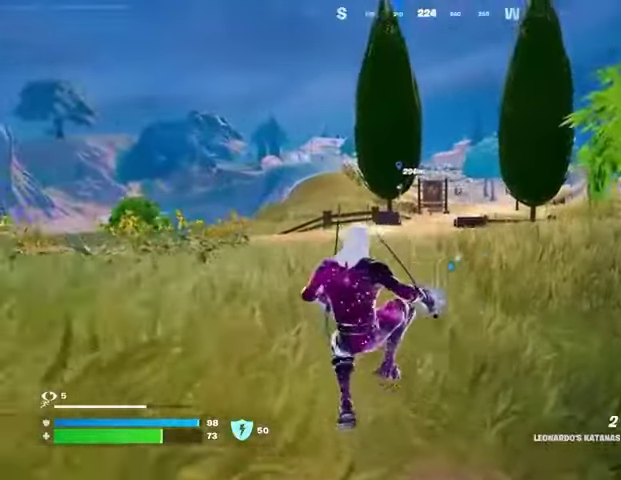
{"buttons": [], "left_stick": "down", "right_stick": "center", "events": [[300, "CROSS", "down"], [400, "CROSS", "up"]]}
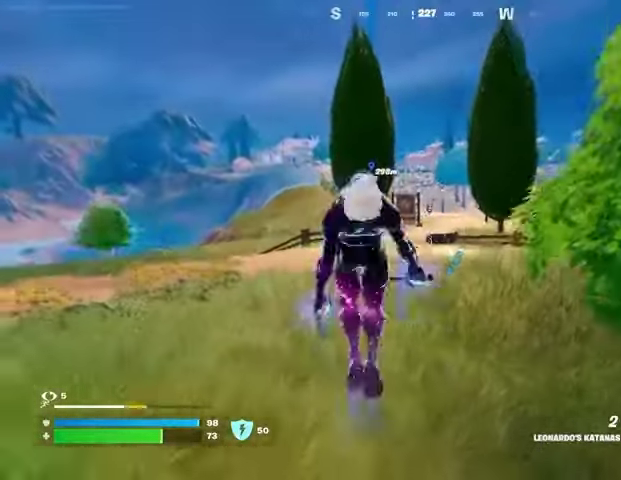
{"buttons": [], "left_stick": "up-right", "right_stick": "right", "events": [[100, "left_stick", "down-right"], [267, "right_stick", "right"], [300, "left_stick", "right"], [467, "left_stick", "up-right"]]}
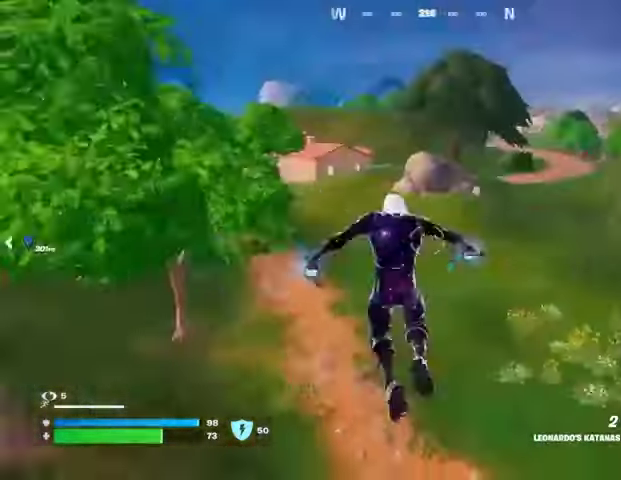
{"buttons": ["L2"], "left_stick": "up", "right_stick": "up", "events": [[167, "right_stick", "center"], [233, "left_stick", "up"], [400, "right_stick", "up"], [433, "L2", "down"]]}
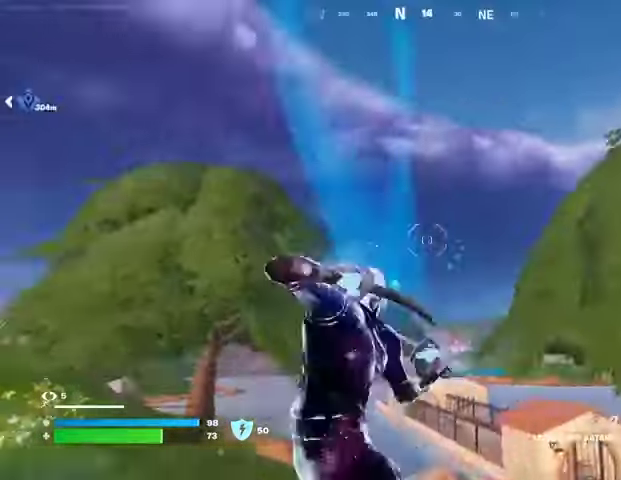
{"buttons": [], "left_stick": "up-right", "right_stick": "down", "events": [[33, "right_stick", "center"], [67, "L2", "up"], [333, "right_stick", "up"], [433, "right_stick", "down"], [467, "left_stick", "up-right"]]}
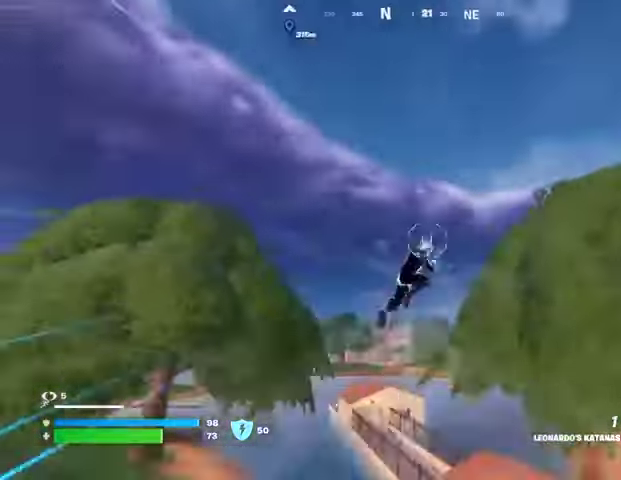
{"buttons": [], "left_stick": "up-right", "right_stick": "center", "events": [[167, "right_stick", "center"]]}
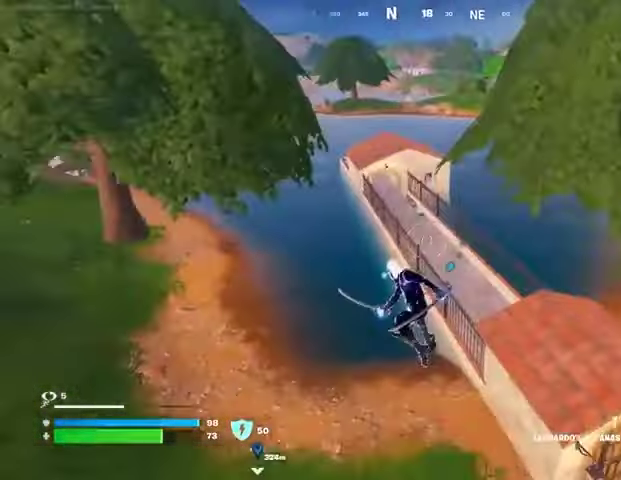
{"buttons": ["CROSS"], "left_stick": "up", "right_stick": "center", "events": [[233, "right_stick", "up-right"], [333, "right_stick", "center"], [467, "CROSS", "down"], [500, "left_stick", "up"]]}
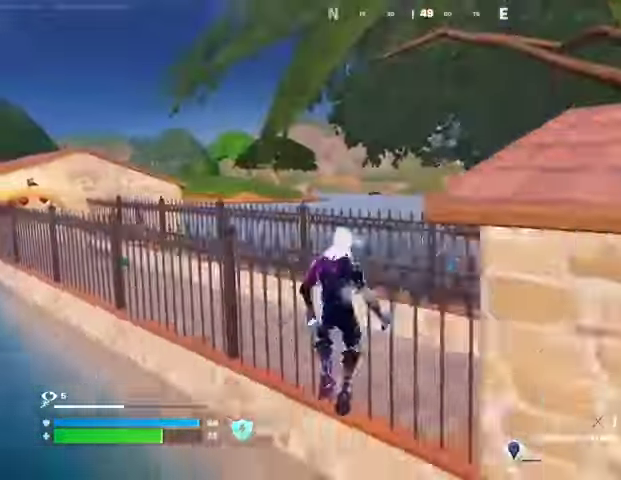
{"buttons": [], "left_stick": "up-right", "right_stick": "center", "events": [[33, "CROSS", "up"], [100, "CROSS", "down"], [167, "CROSS", "up"], [233, "right_stick", "left"], [267, "left_stick", "up-right"], [400, "right_stick", "center"]]}
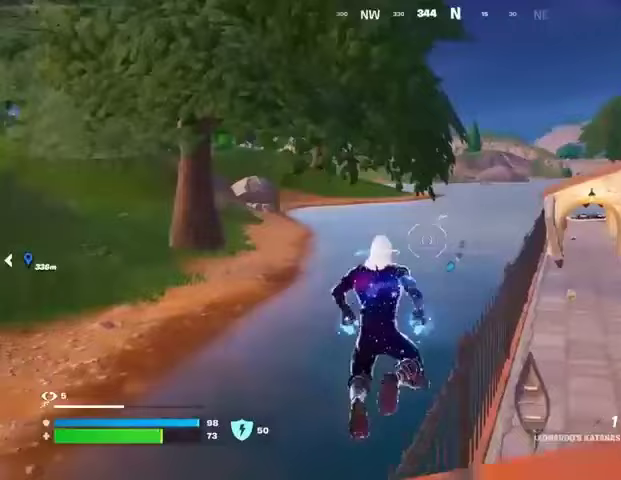
{"buttons": [], "left_stick": "up", "right_stick": "center", "events": [[367, "CROSS", "down"], [467, "CROSS", "up"], [500, "left_stick", "up"]]}